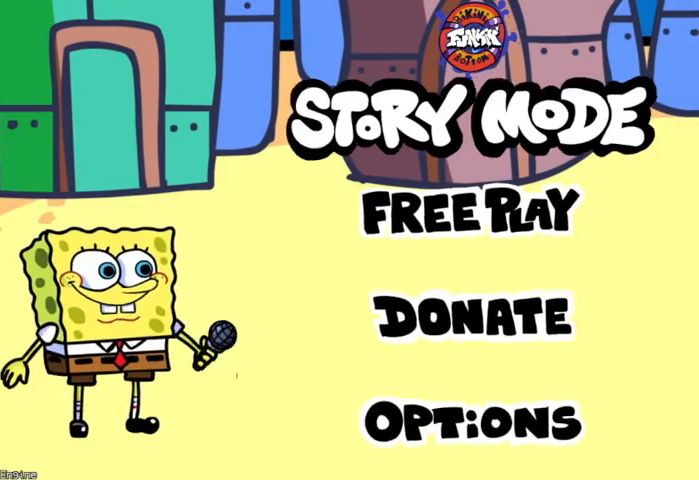
Gameplay with a controller (PlayStation layout); each line is a JSON object with the inputs held at the frame after it. "events" lists button and stick changes between this image and that frame as [ms after this image, input, new state], when the widget could be followed in between. Not read: right_stick.
{"buttons": [], "left_stick": "down", "events": [[400, "left_stick", "down"]]}
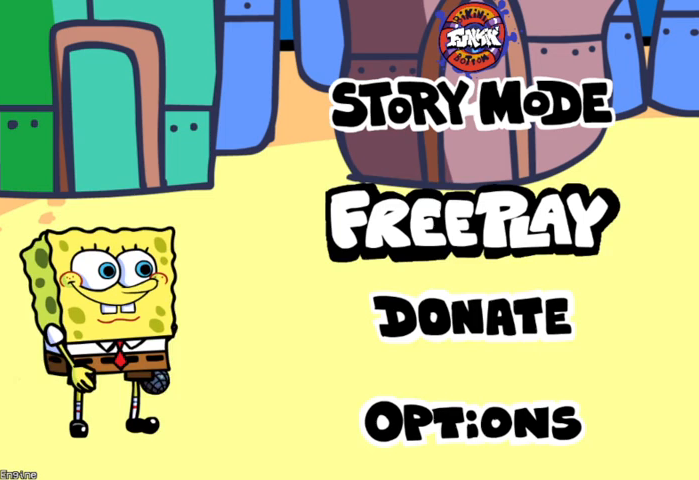
{"buttons": [], "left_stick": "center", "events": [[50, "left_stick", "center"]]}
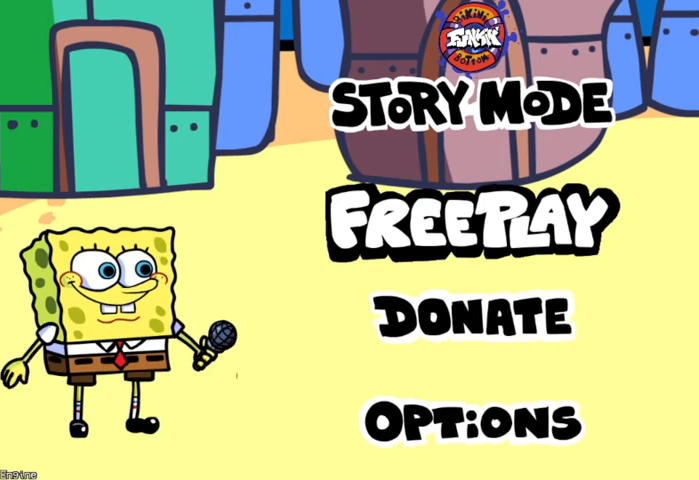
{"buttons": [], "left_stick": "center", "events": []}
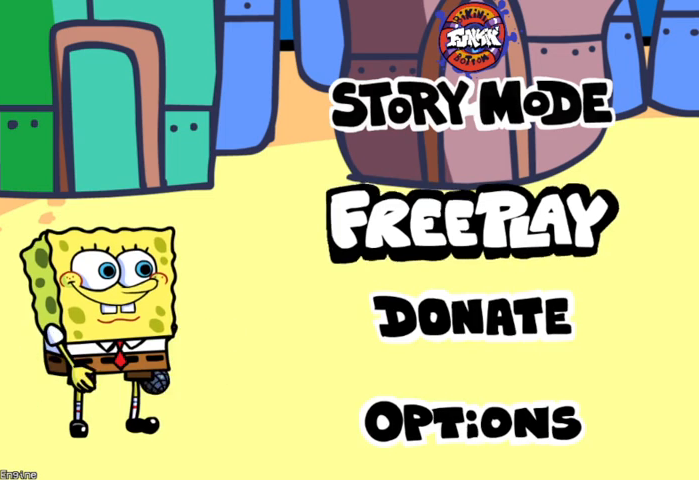
{"buttons": [], "left_stick": "center", "events": [[50, "CROSS", "down"], [200, "CROSS", "up"]]}
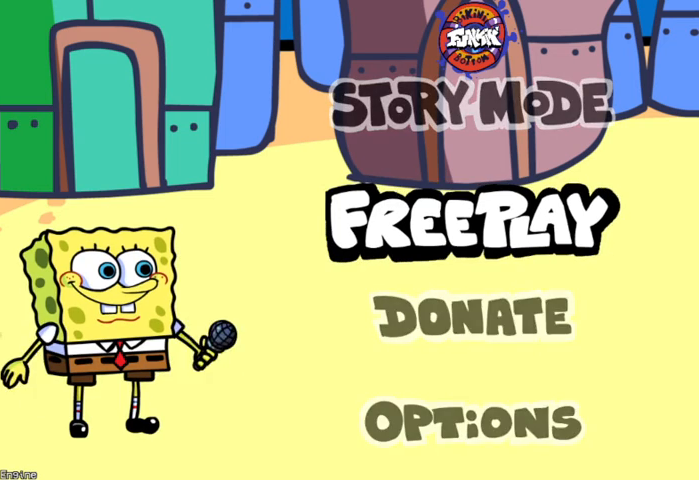
{"buttons": [], "left_stick": "center", "events": []}
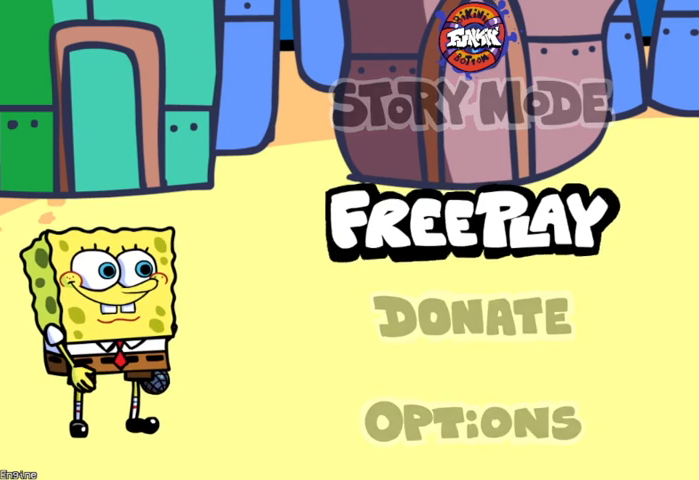
{"buttons": [], "left_stick": "center", "events": []}
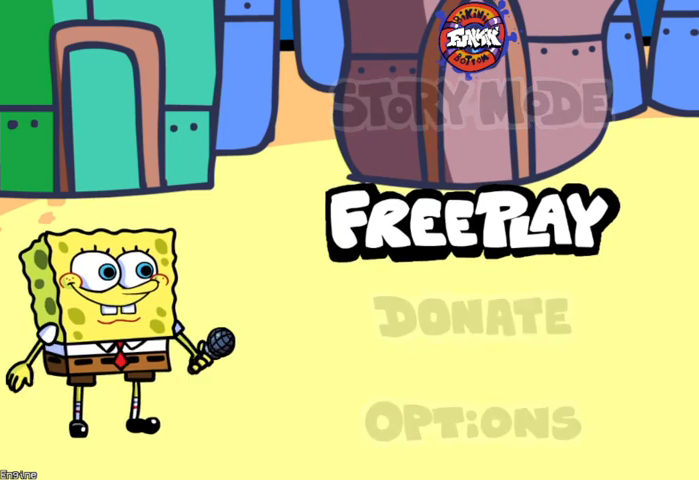
{"buttons": [], "left_stick": "center", "events": []}
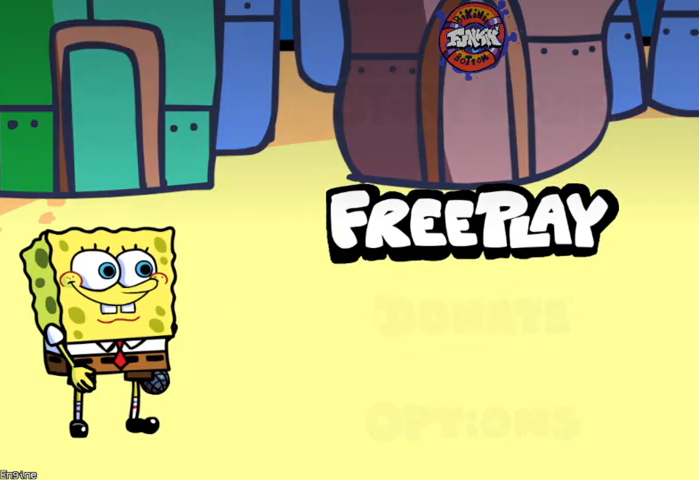
{"buttons": [], "left_stick": "center", "events": []}
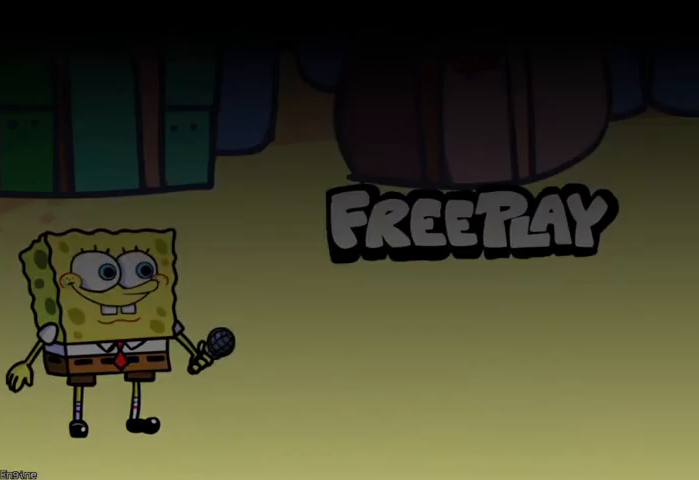
{"buttons": [], "left_stick": "center", "events": []}
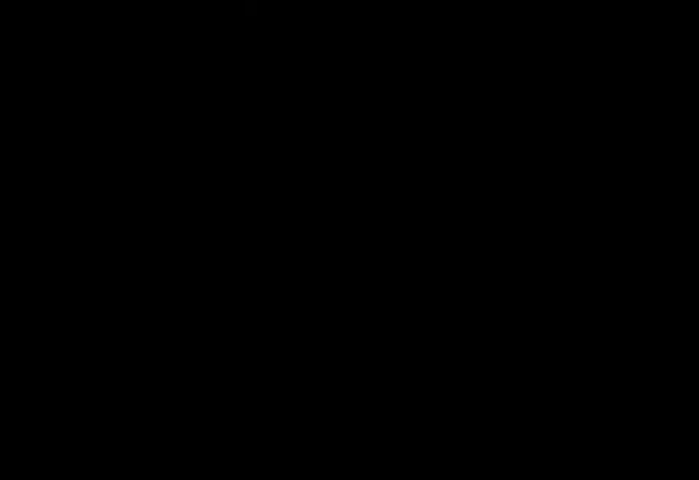
{"buttons": [], "left_stick": "center", "events": []}
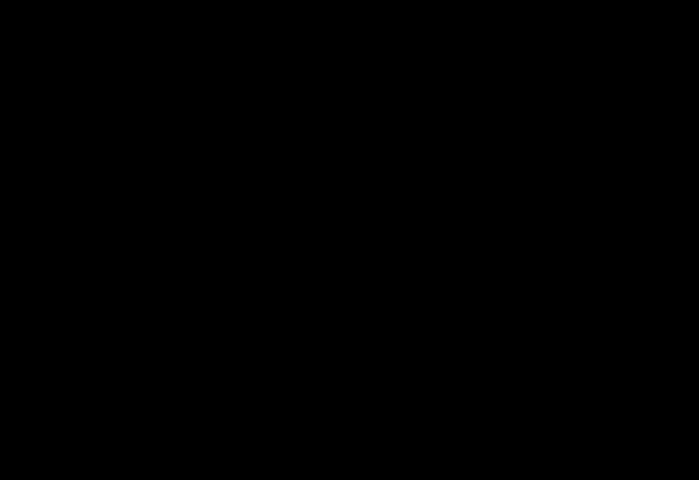
{"buttons": [], "left_stick": "center", "events": []}
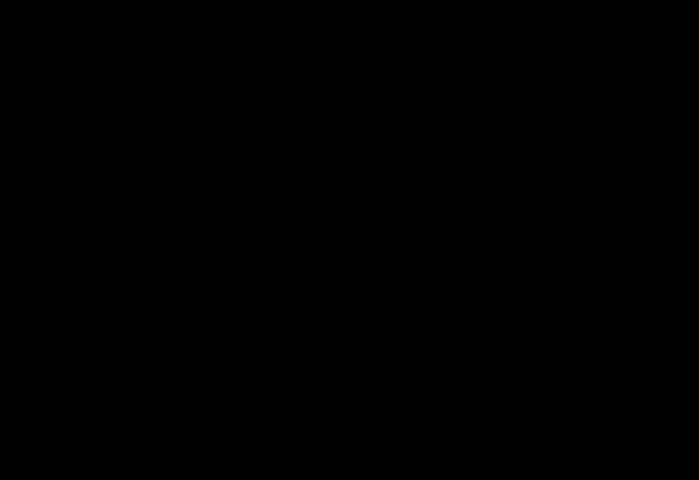
{"buttons": [], "left_stick": "center", "events": []}
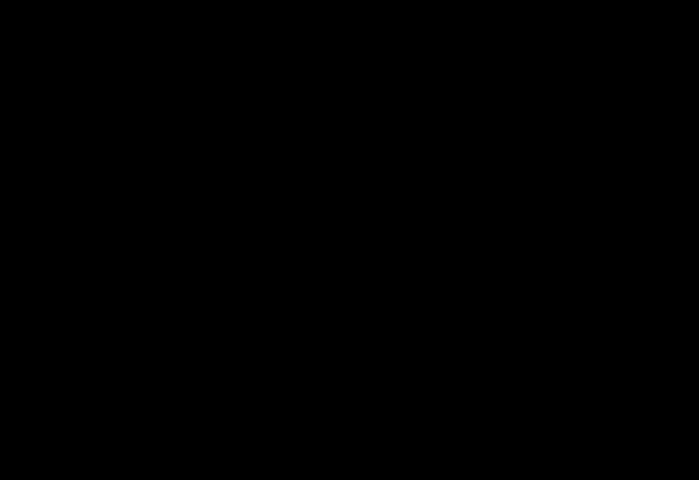
{"buttons": [], "left_stick": "center", "events": []}
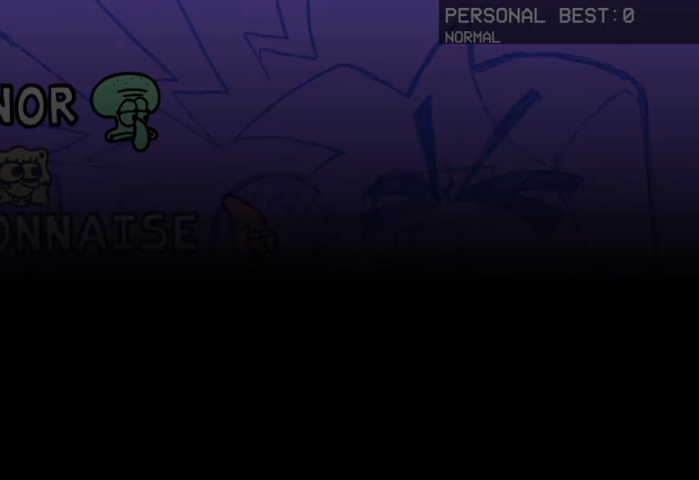
{"buttons": [], "left_stick": "down", "events": [[400, "left_stick", "down"]]}
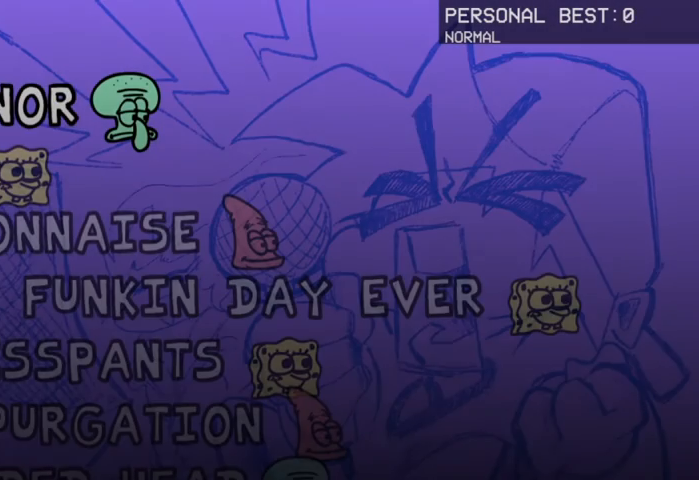
{"buttons": [], "left_stick": "center", "events": [[50, "left_stick", "center"]]}
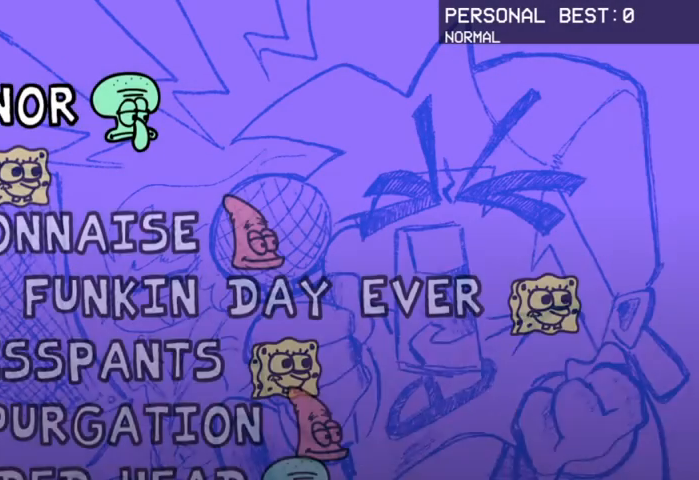
{"buttons": [], "left_stick": "down", "events": [[500, "left_stick", "down"]]}
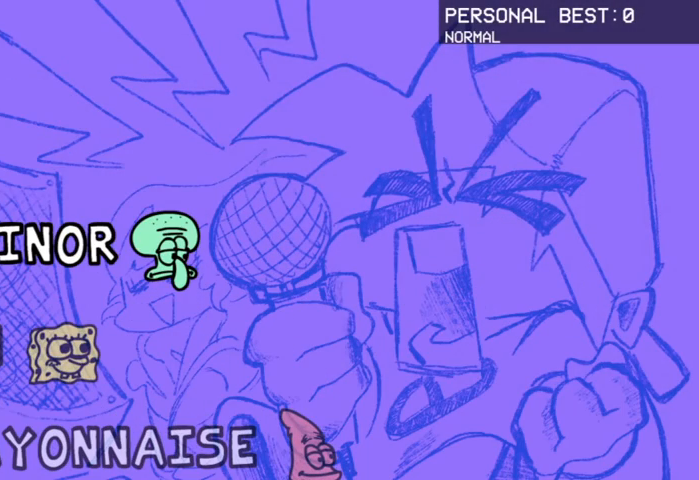
{"buttons": [], "left_stick": "down", "events": [[250, "left_stick", "center"], [300, "left_stick", "down"]]}
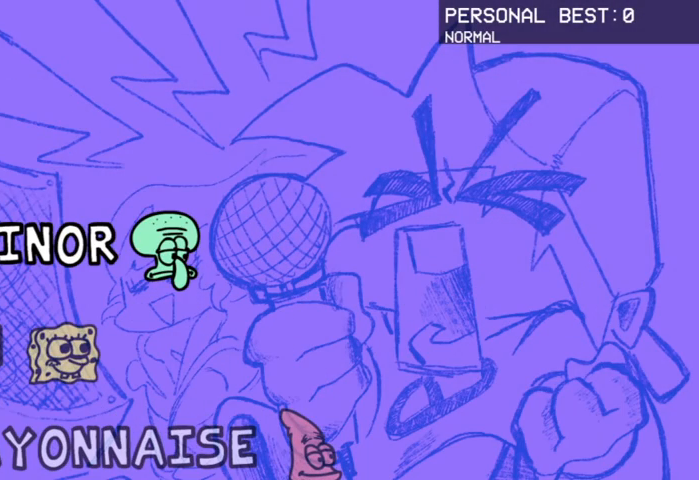
{"buttons": [], "left_stick": "center", "events": [[350, "left_stick", "center"]]}
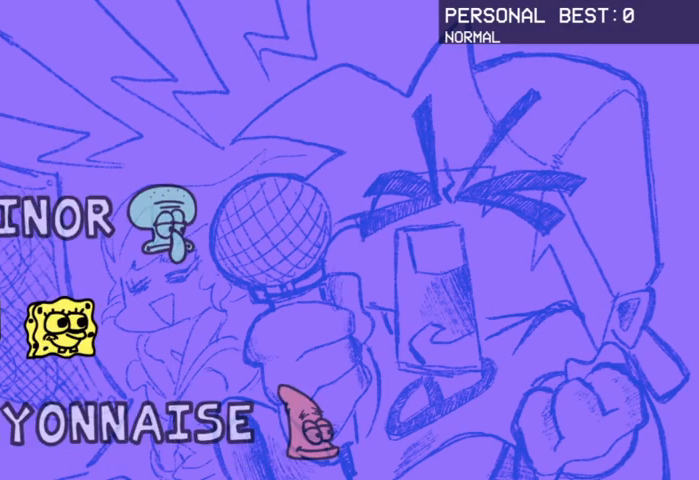
{"buttons": [], "left_stick": "down", "events": [[350, "left_stick", "down"]]}
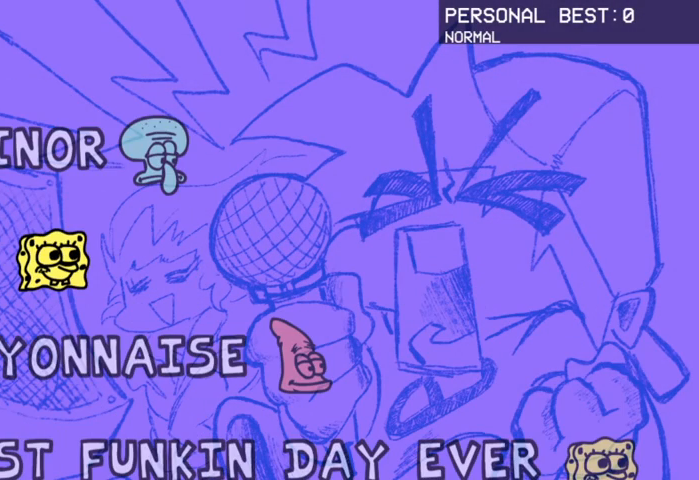
{"buttons": [], "left_stick": "center", "events": [[150, "left_stick", "center"]]}
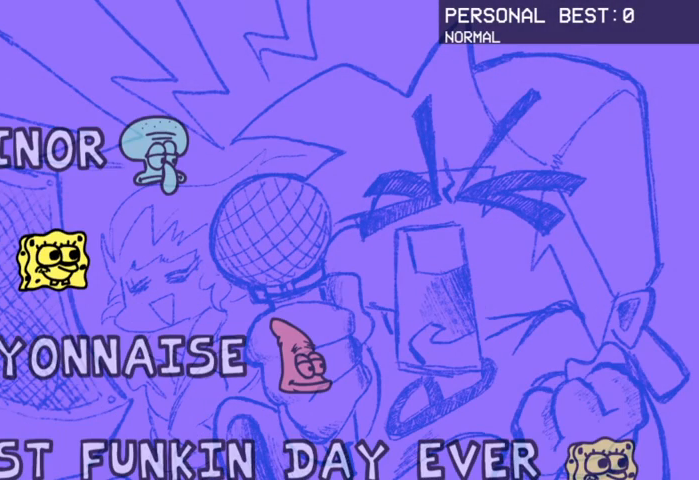
{"buttons": [], "left_stick": "center", "events": []}
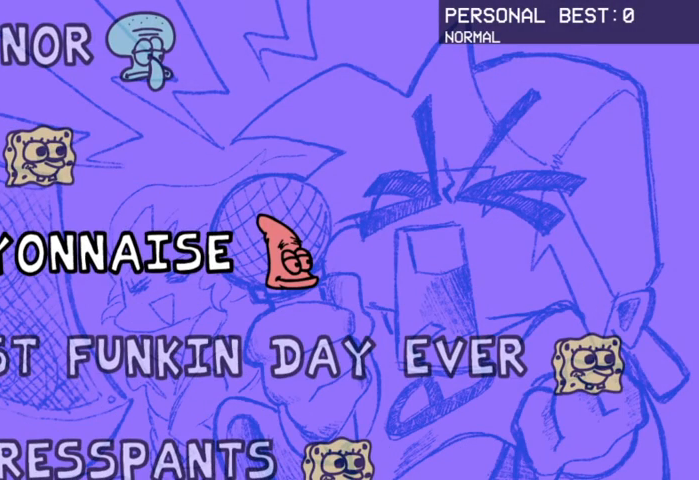
{"buttons": [], "left_stick": "center", "events": []}
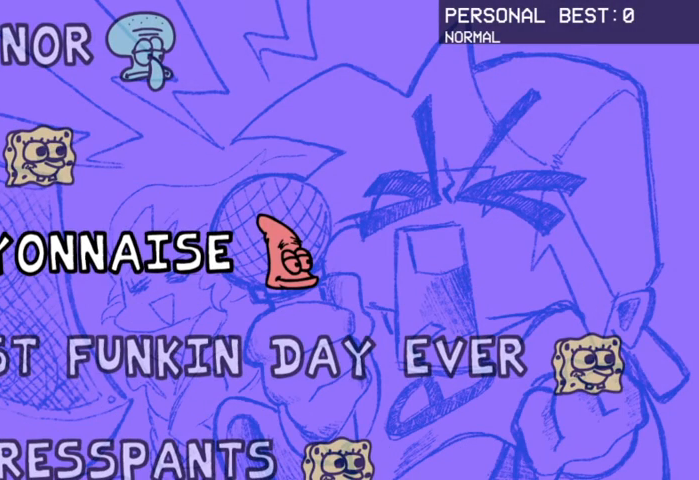
{"buttons": [], "left_stick": "center", "events": [[350, "left_stick", "down-left"], [500, "left_stick", "center"]]}